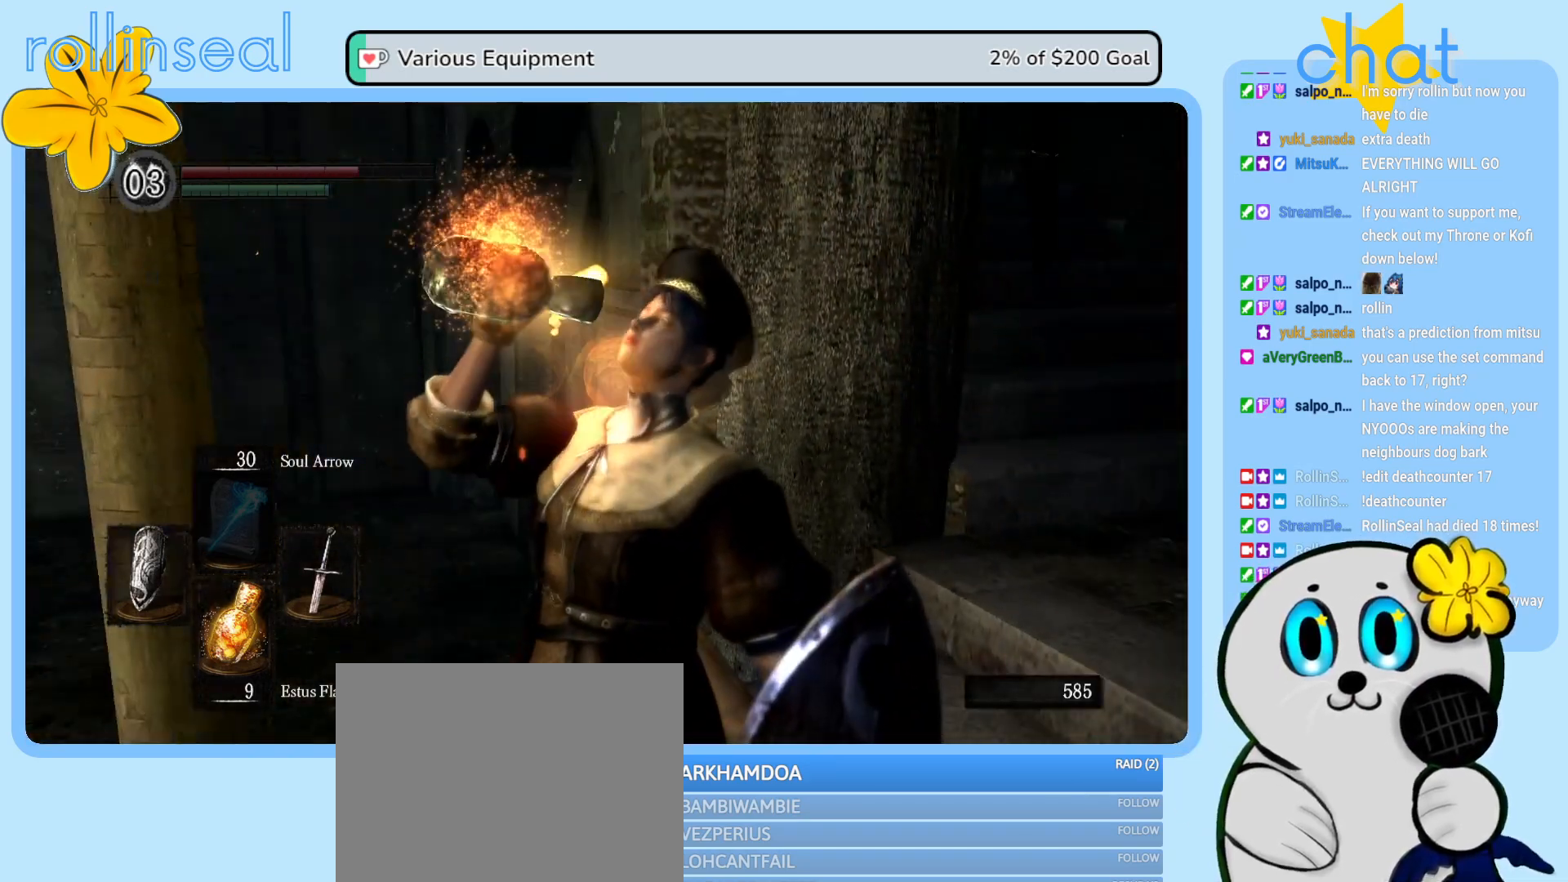
Gameplay with a controller (Xbox layout); each line is a JSON object with the inputs held at the frame after it. "events" lists button and stick changes between this image and that frame as [ms after this image, input, new state], when the widget could be followed in between. Not read: L3 R3.
{"buttons": ["B"], "left_stick": "left", "right_stick": "center", "events": [[317, "B", "down"], [417, "B", "up"], [500, "B", "down"]]}
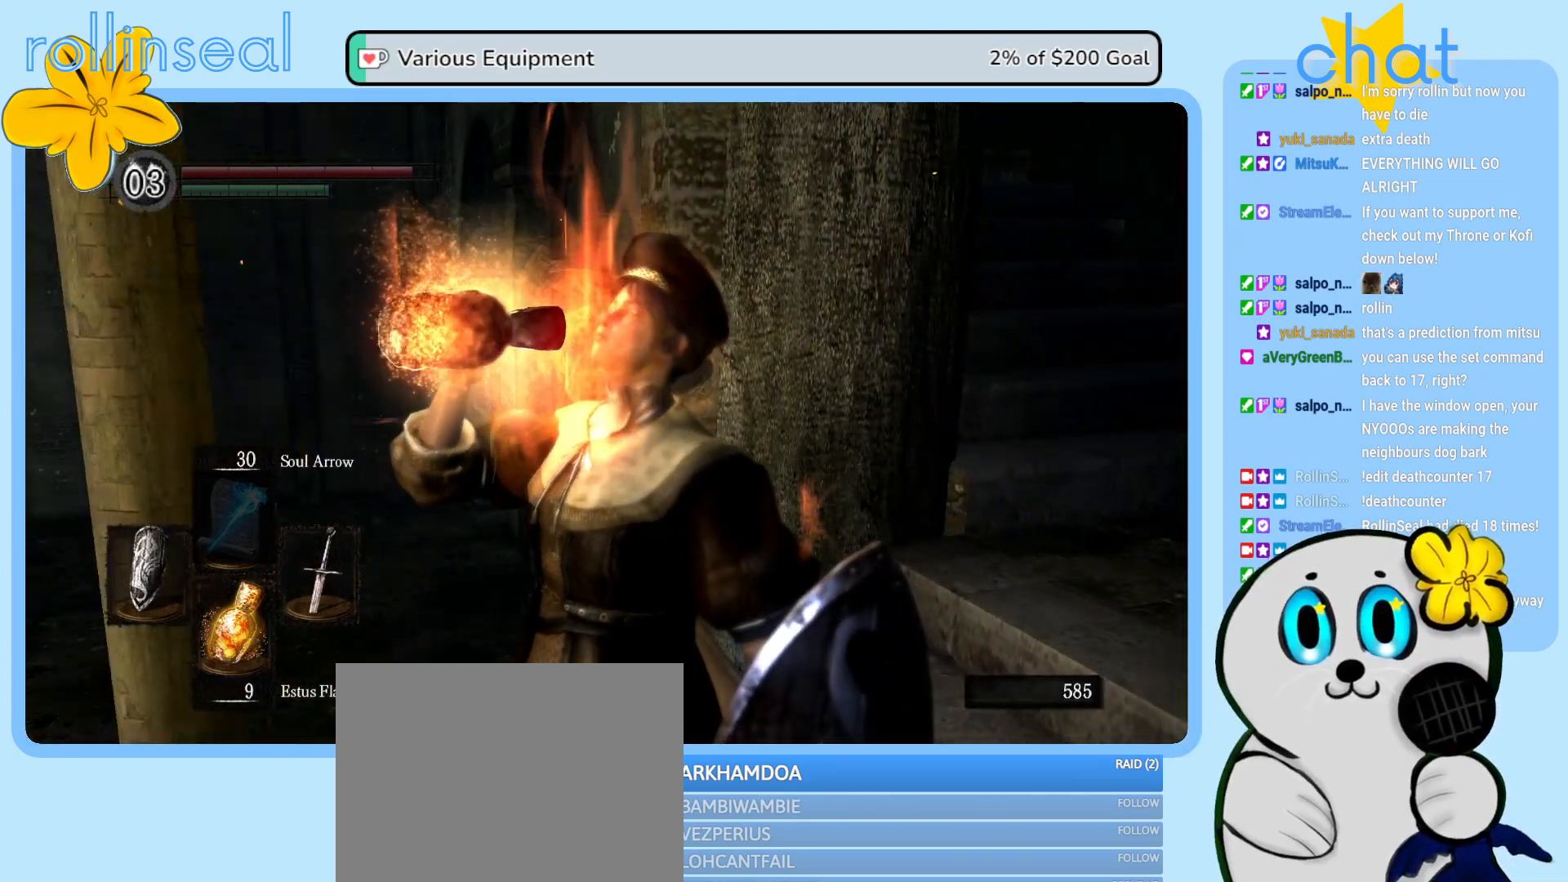
{"buttons": ["B"], "left_stick": "left", "right_stick": "center", "events": [[67, "B", "up"], [150, "B", "down"], [233, "B", "up"], [300, "B", "down"], [367, "B", "up"], [450, "B", "down"]]}
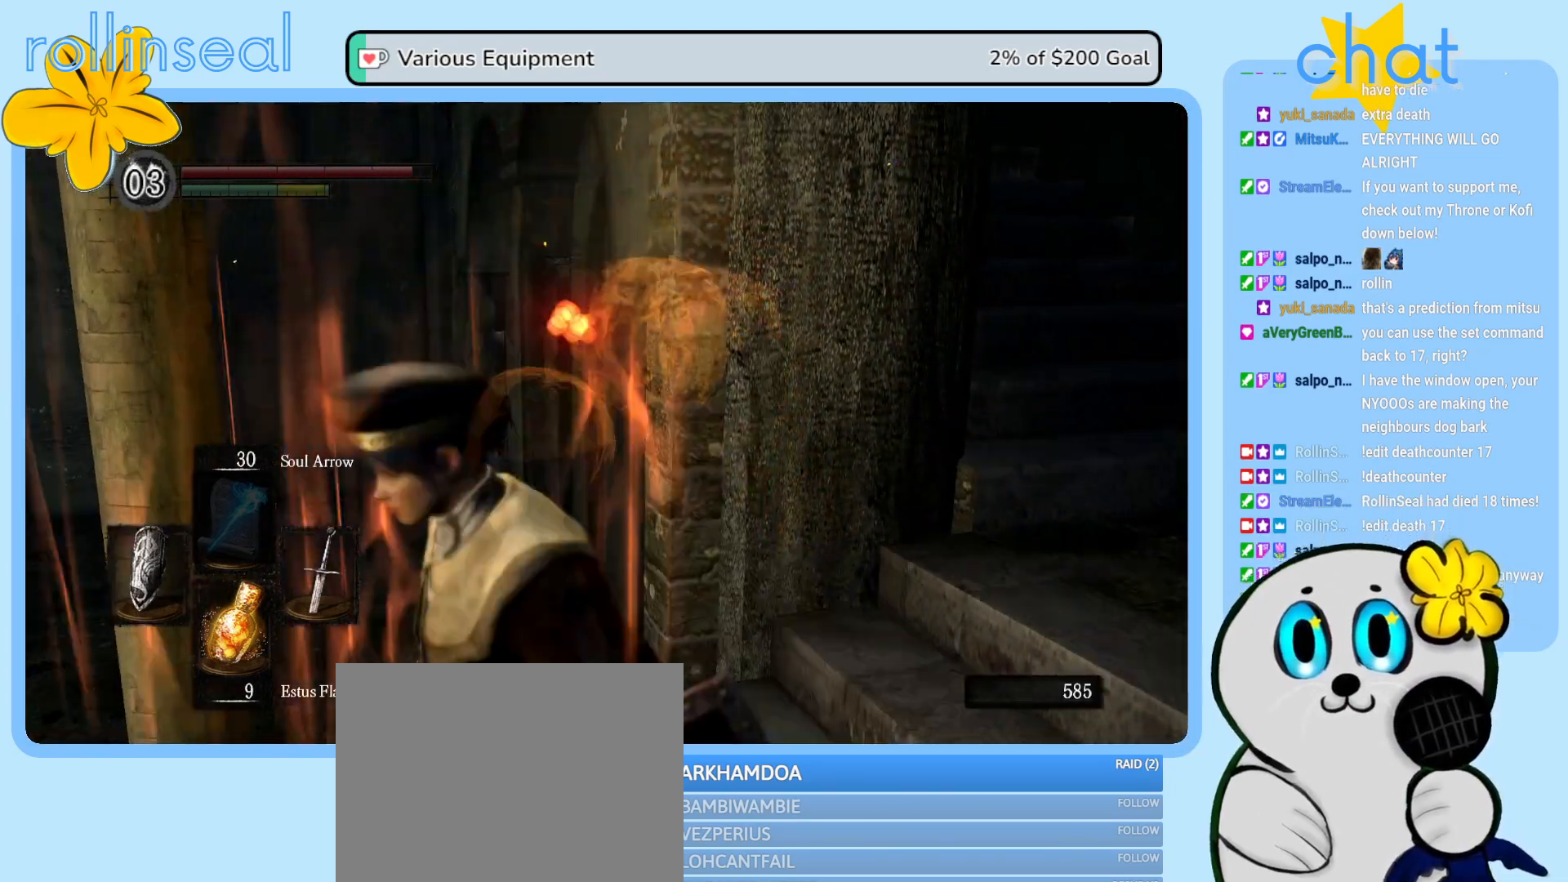
{"buttons": [], "left_stick": "left", "right_stick": "center", "events": [[17, "B", "up"], [100, "B", "down"], [167, "B", "up"], [267, "B", "down"], [300, "B", "up"]]}
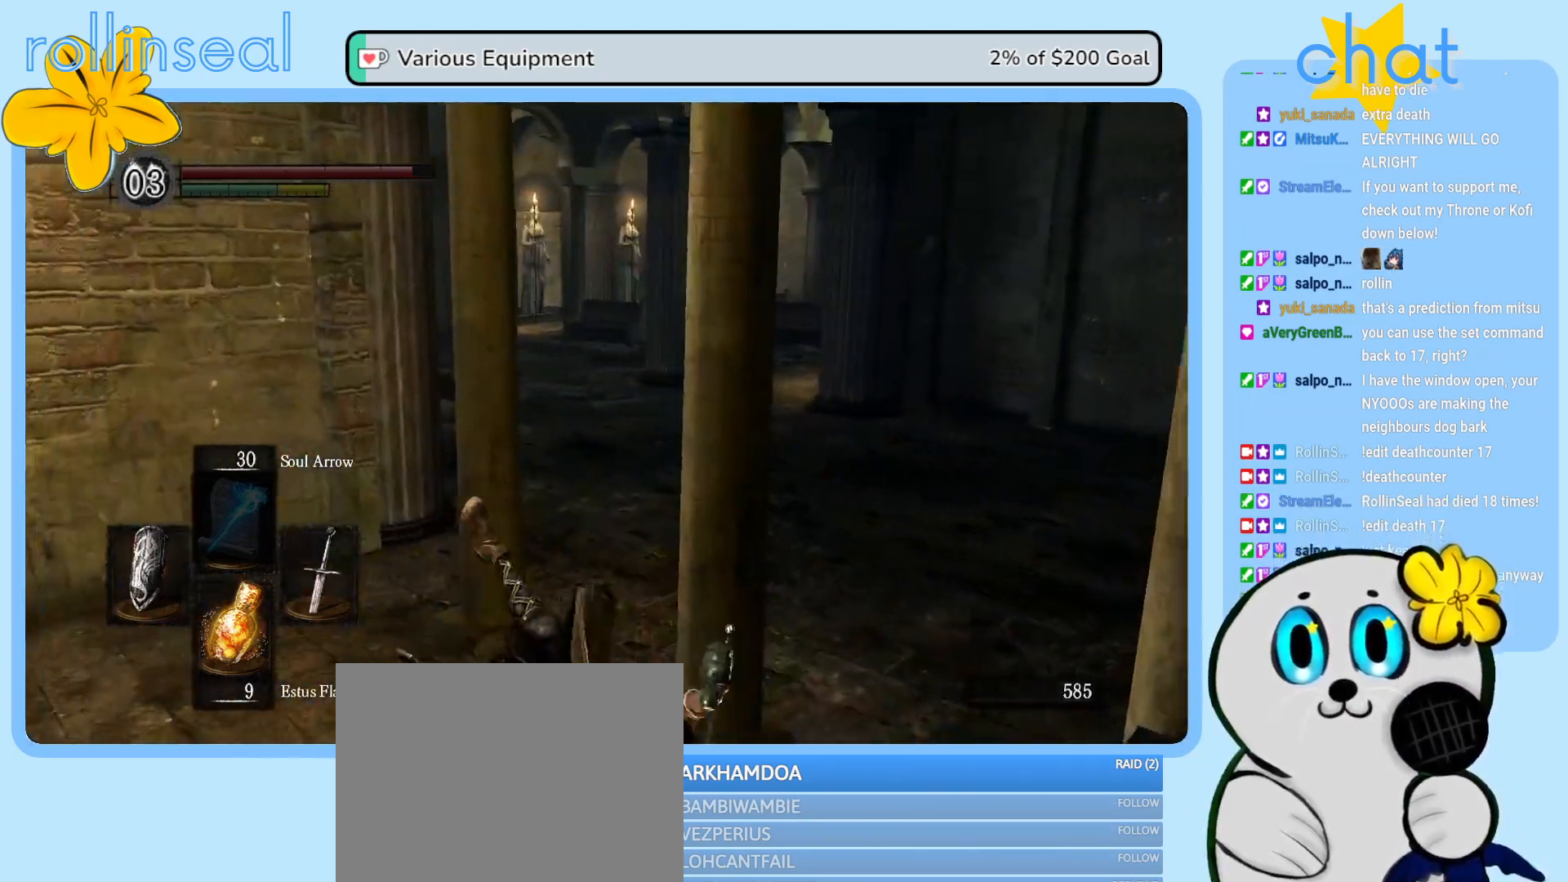
{"buttons": [], "left_stick": "up", "right_stick": "right", "events": [[167, "right_stick", "up-right"], [367, "left_stick", "up-left"], [400, "right_stick", "right"], [483, "left_stick", "up"]]}
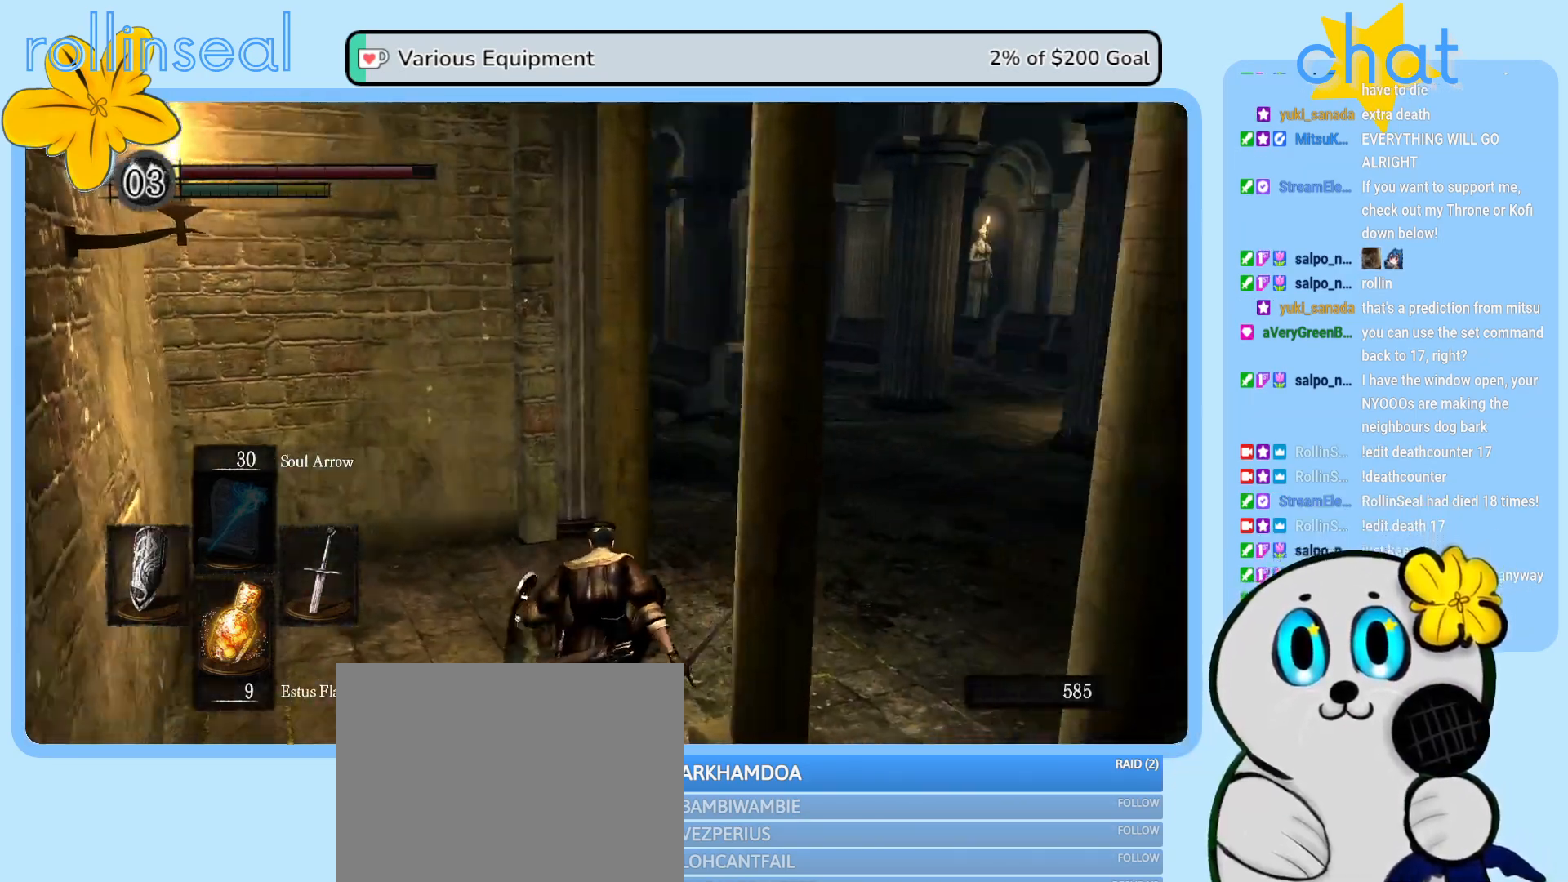
{"buttons": [], "left_stick": "right", "right_stick": "right", "events": [[150, "left_stick", "left"], [333, "left_stick", "up"], [450, "left_stick", "right"]]}
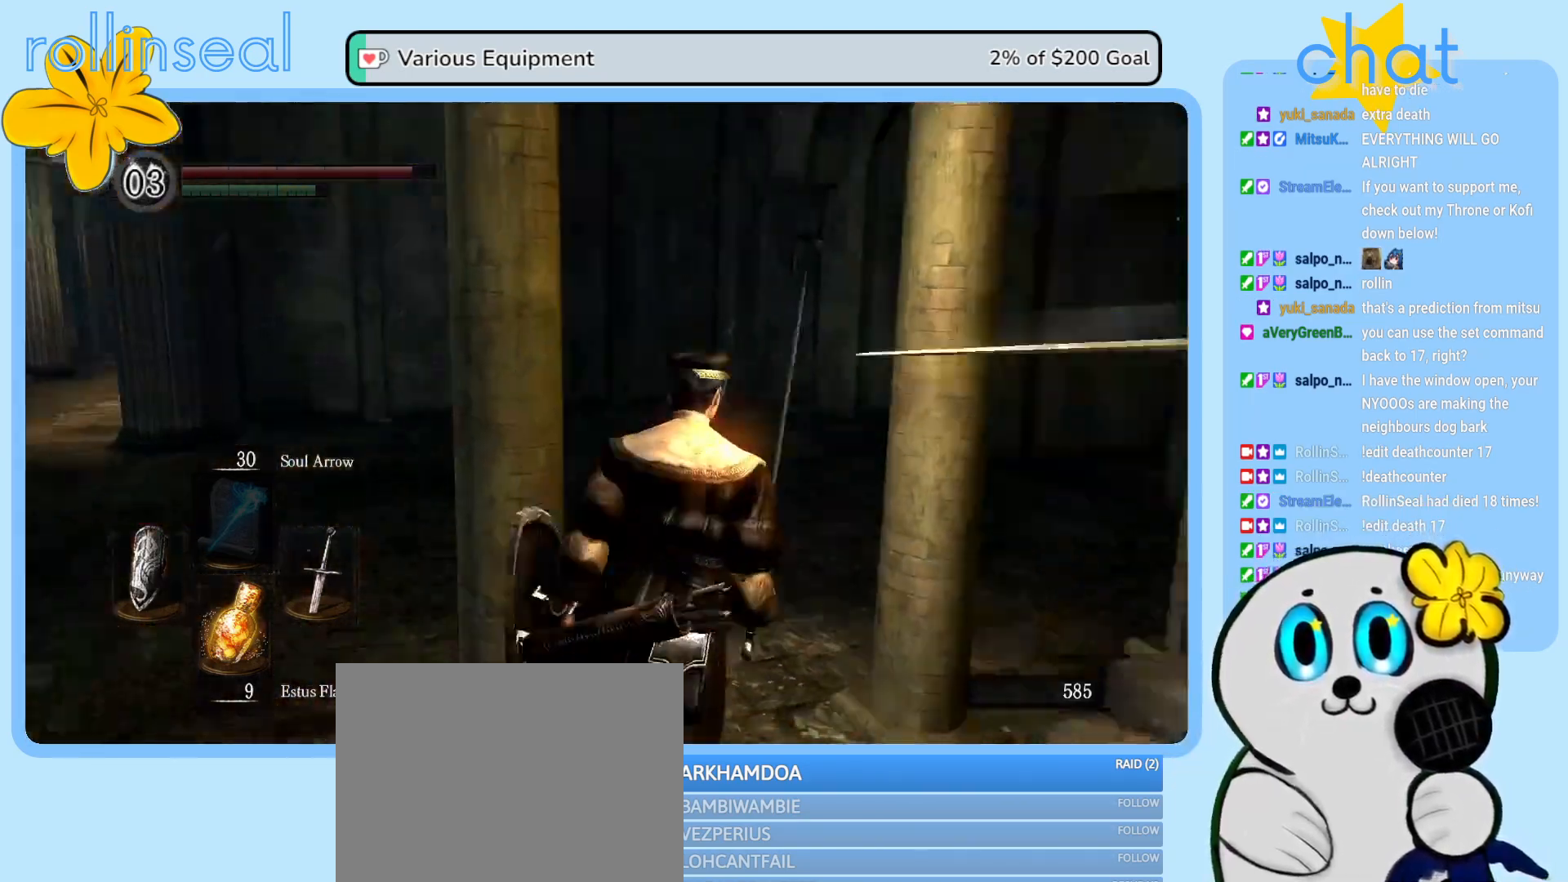
{"buttons": [], "left_stick": "left", "right_stick": "center", "events": [[100, "left_stick", "center"], [100, "right_stick", "center"], [283, "right_stick", "up-right"], [333, "right_stick", "center"], [450, "left_stick", "down-left"], [500, "left_stick", "left"]]}
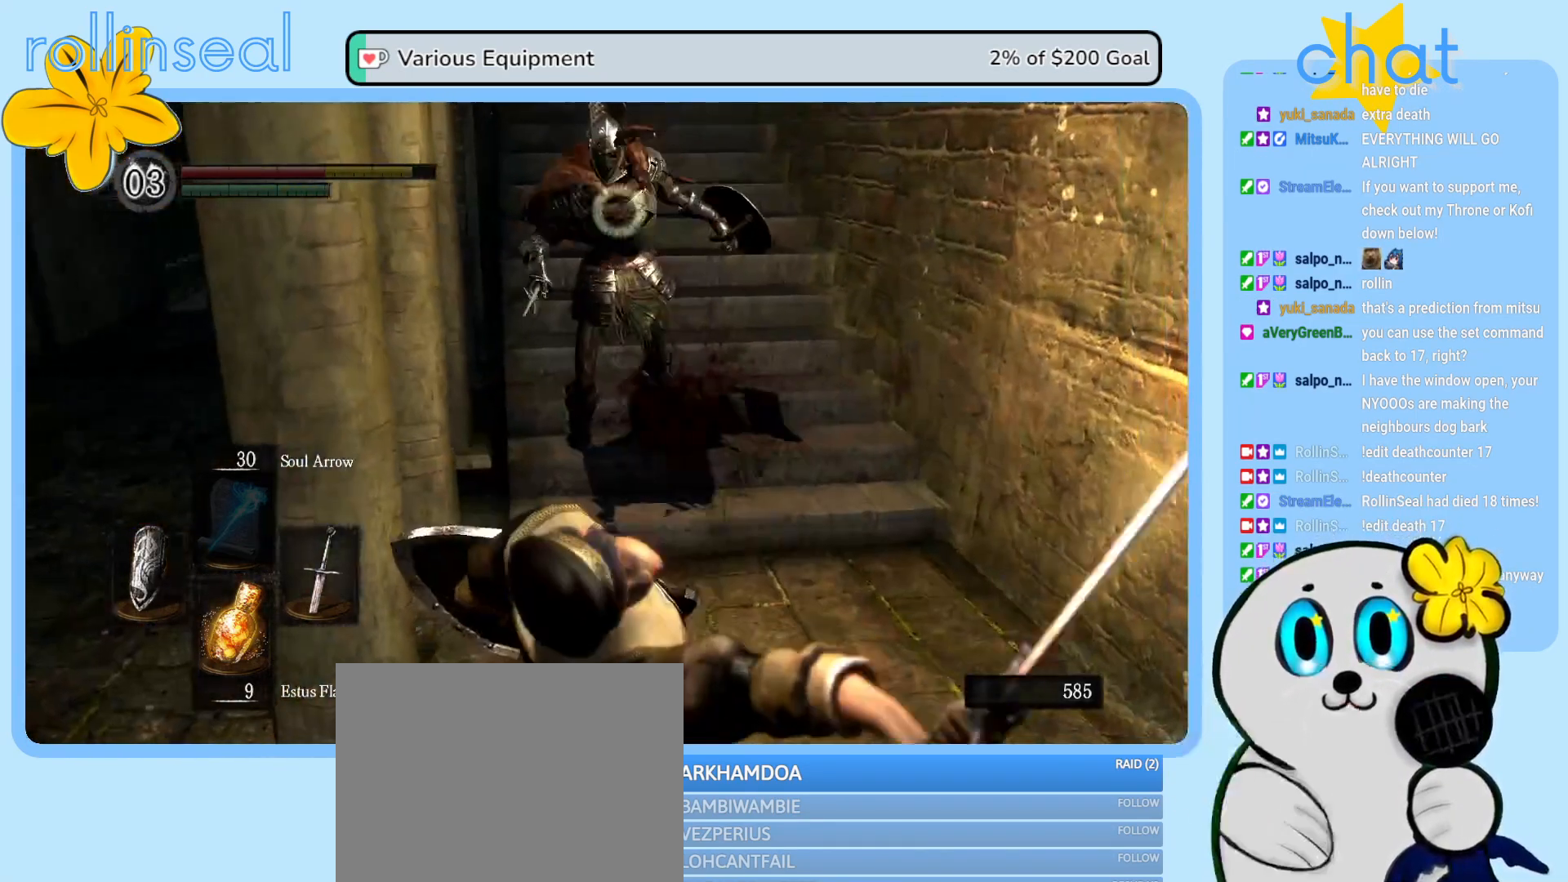
{"buttons": [], "left_stick": "up-left", "right_stick": "center", "events": [[100, "left_stick", "up-left"]]}
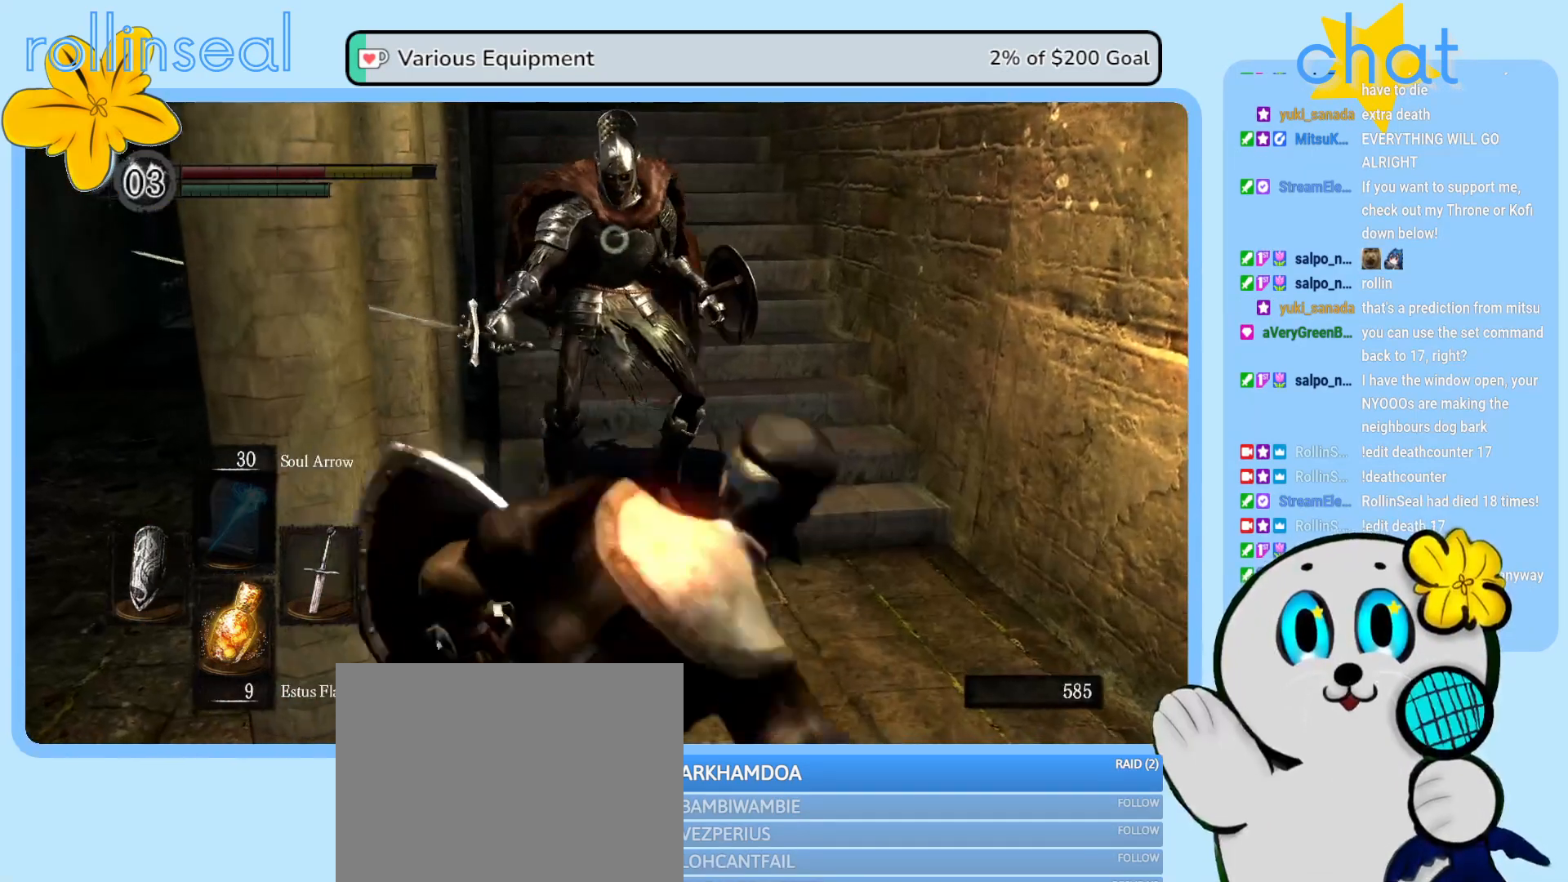
{"buttons": [], "left_stick": "up", "right_stick": "center", "events": [[17, "left_stick", "up"], [133, "left_stick", "up-right"], [483, "left_stick", "up"]]}
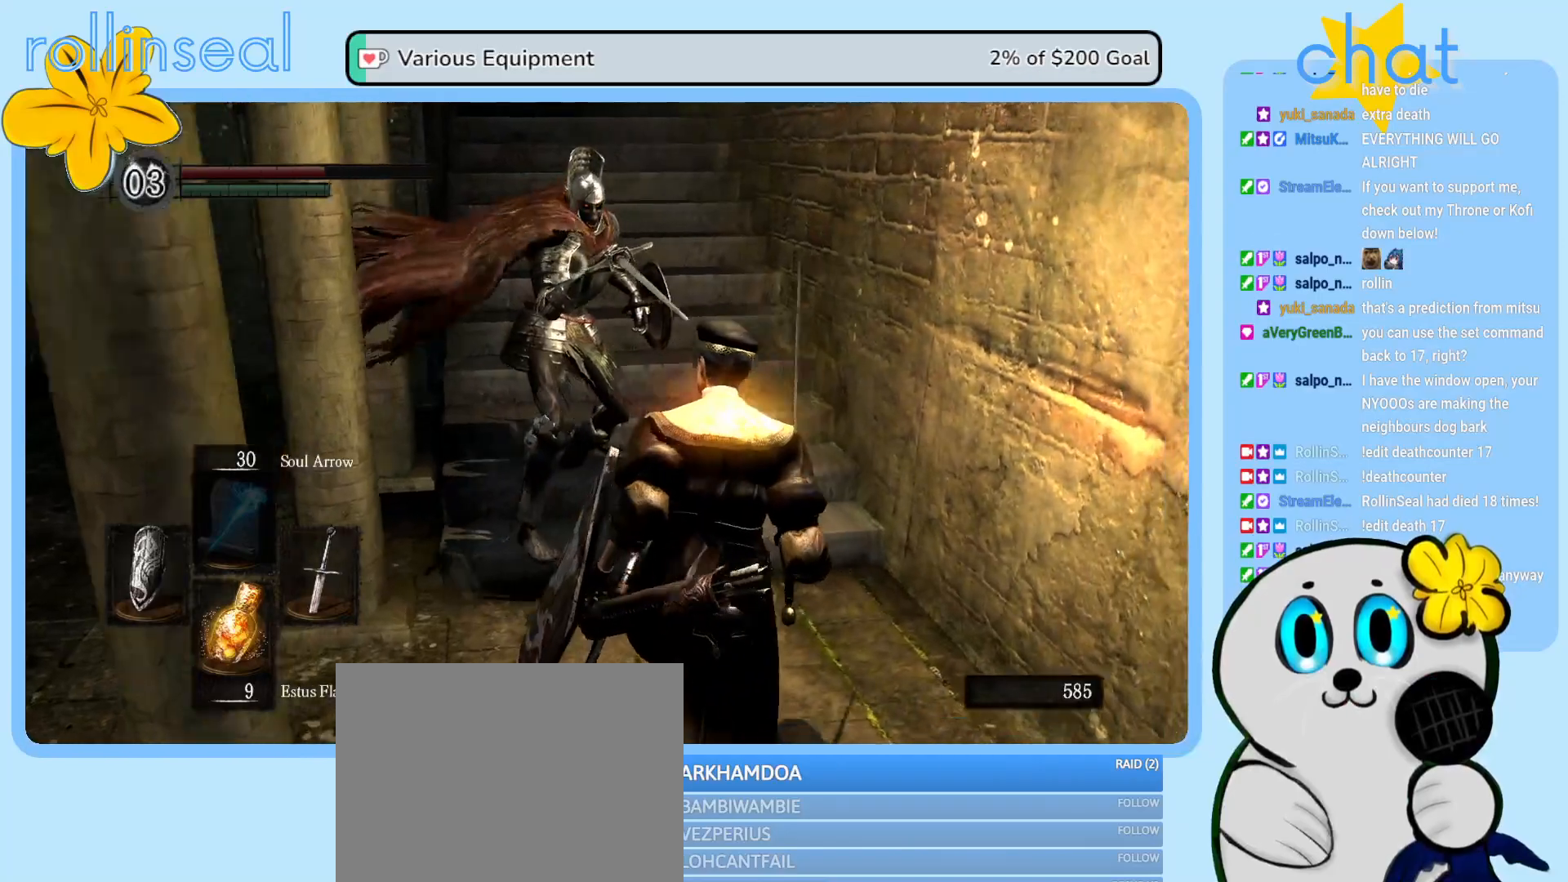
{"buttons": ["L1"], "left_stick": "up", "right_stick": "center", "events": [[167, "left_stick", "up-left"], [217, "L1", "down"], [433, "left_stick", "up"]]}
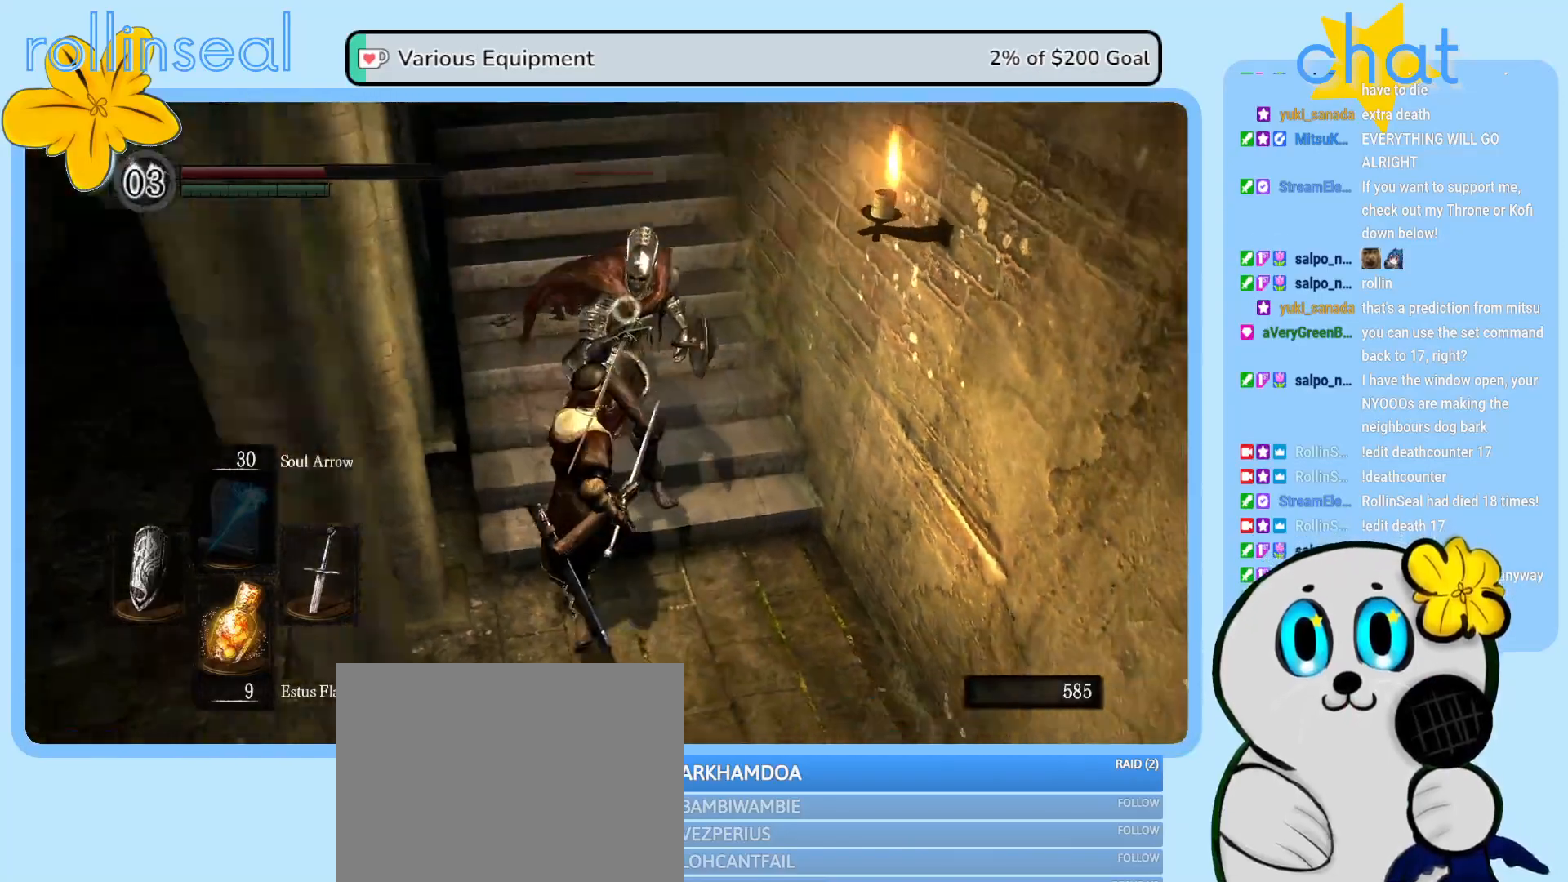
{"buttons": [], "left_stick": "down-right", "right_stick": "center", "events": [[67, "L1", "up"], [333, "left_stick", "up-right"], [500, "left_stick", "down-right"]]}
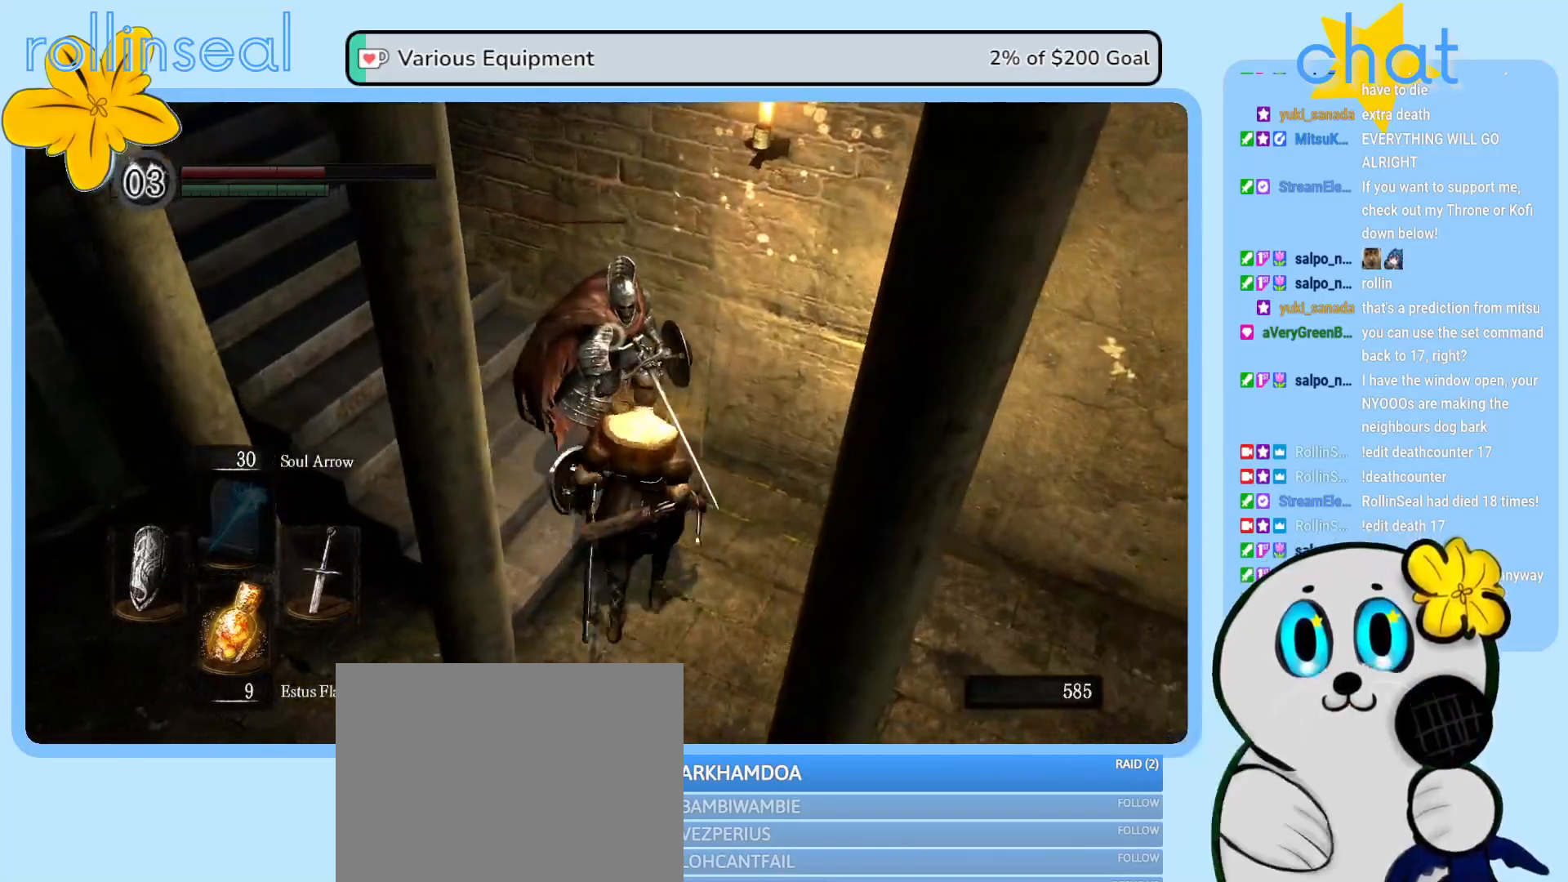
{"buttons": [], "left_stick": "up", "right_stick": "center", "events": [[333, "left_stick", "down-left"], [400, "left_stick", "up-left"], [450, "left_stick", "up"]]}
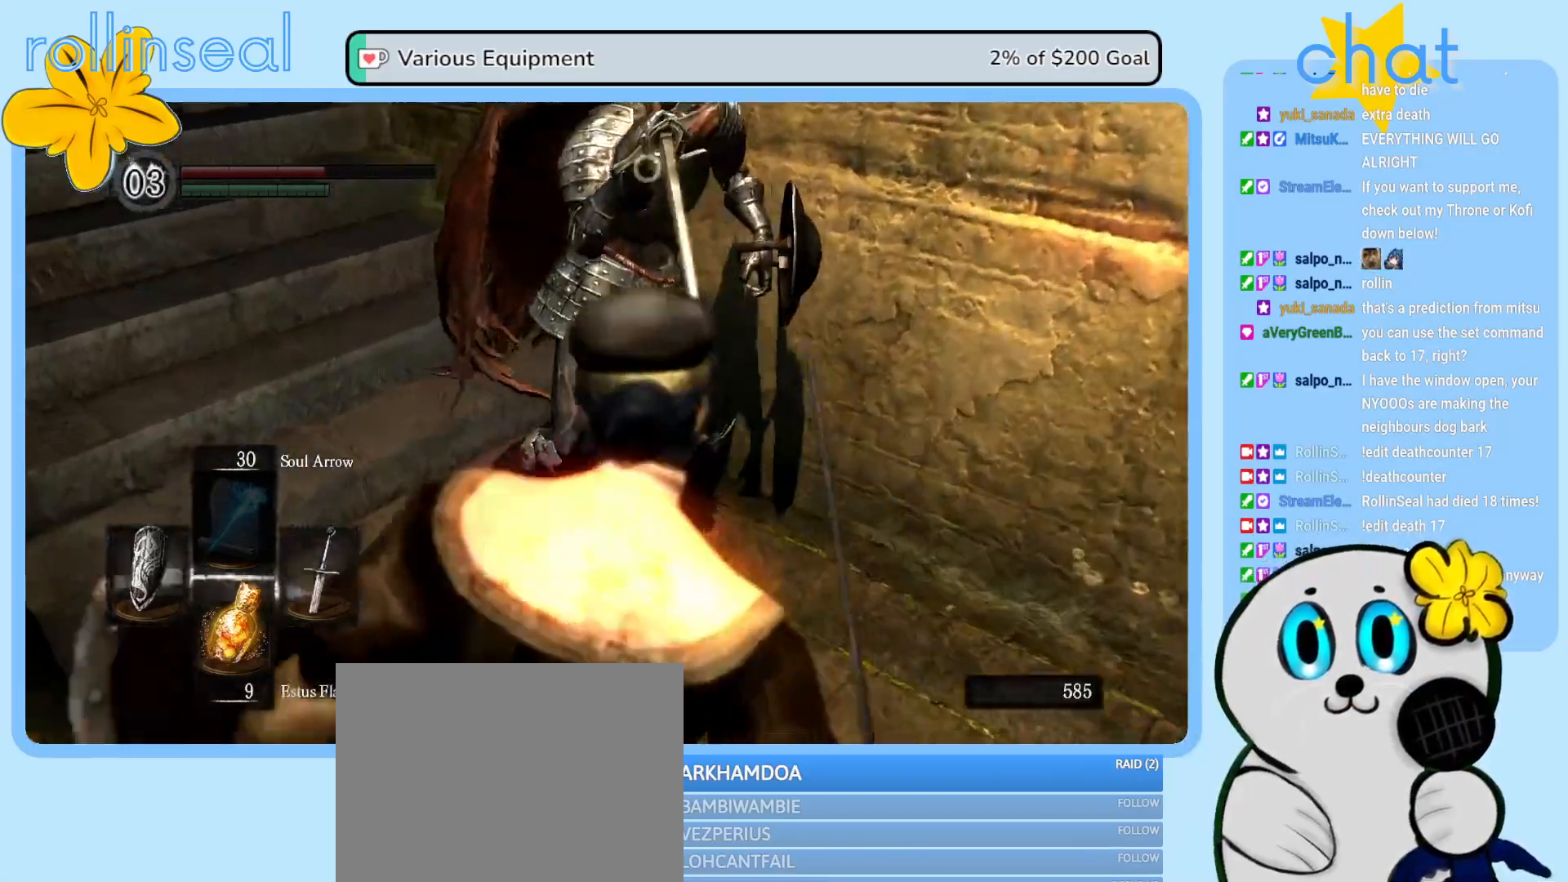
{"buttons": [], "left_stick": "center", "right_stick": "center", "events": [[250, "left_stick", "center"]]}
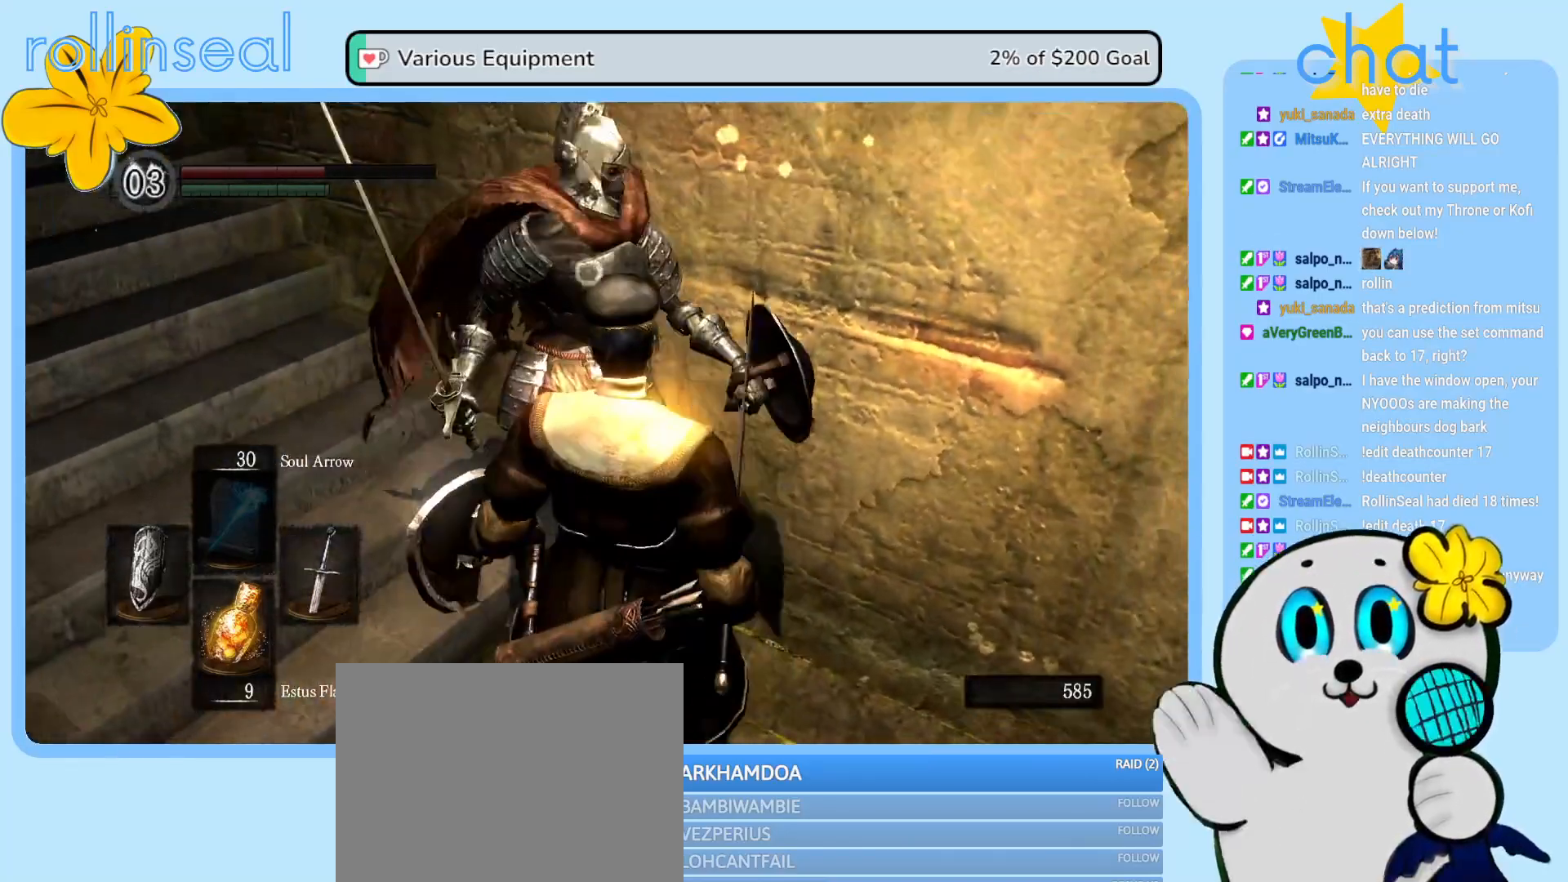
{"buttons": ["L2"], "left_stick": "center", "right_stick": "center", "events": [[67, "L2", "down"]]}
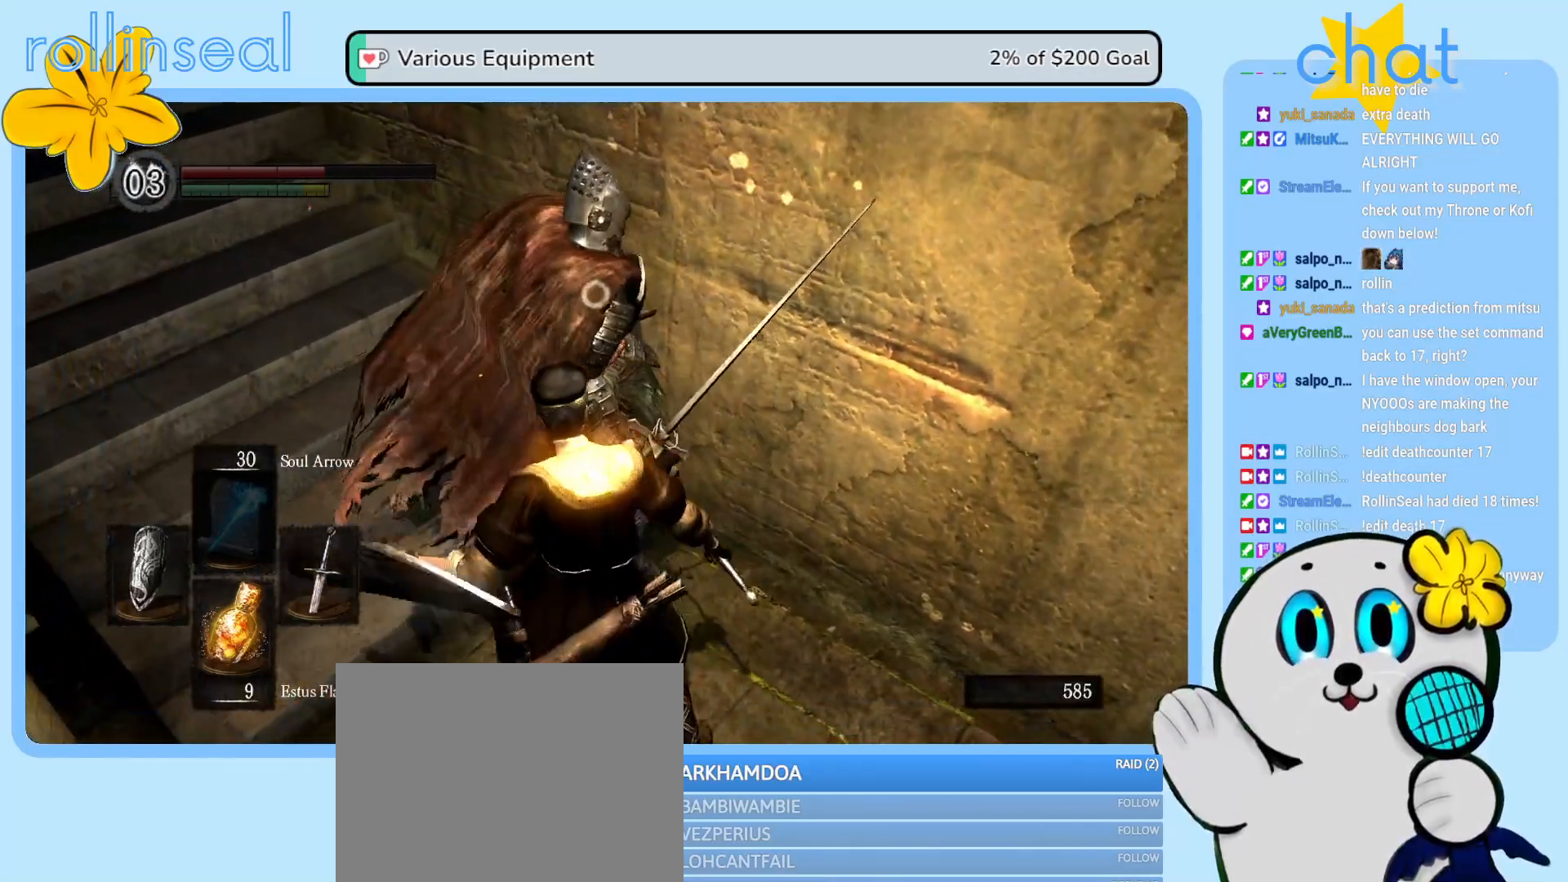
{"buttons": [], "left_stick": "center", "right_stick": "center", "events": [[233, "L2", "up"]]}
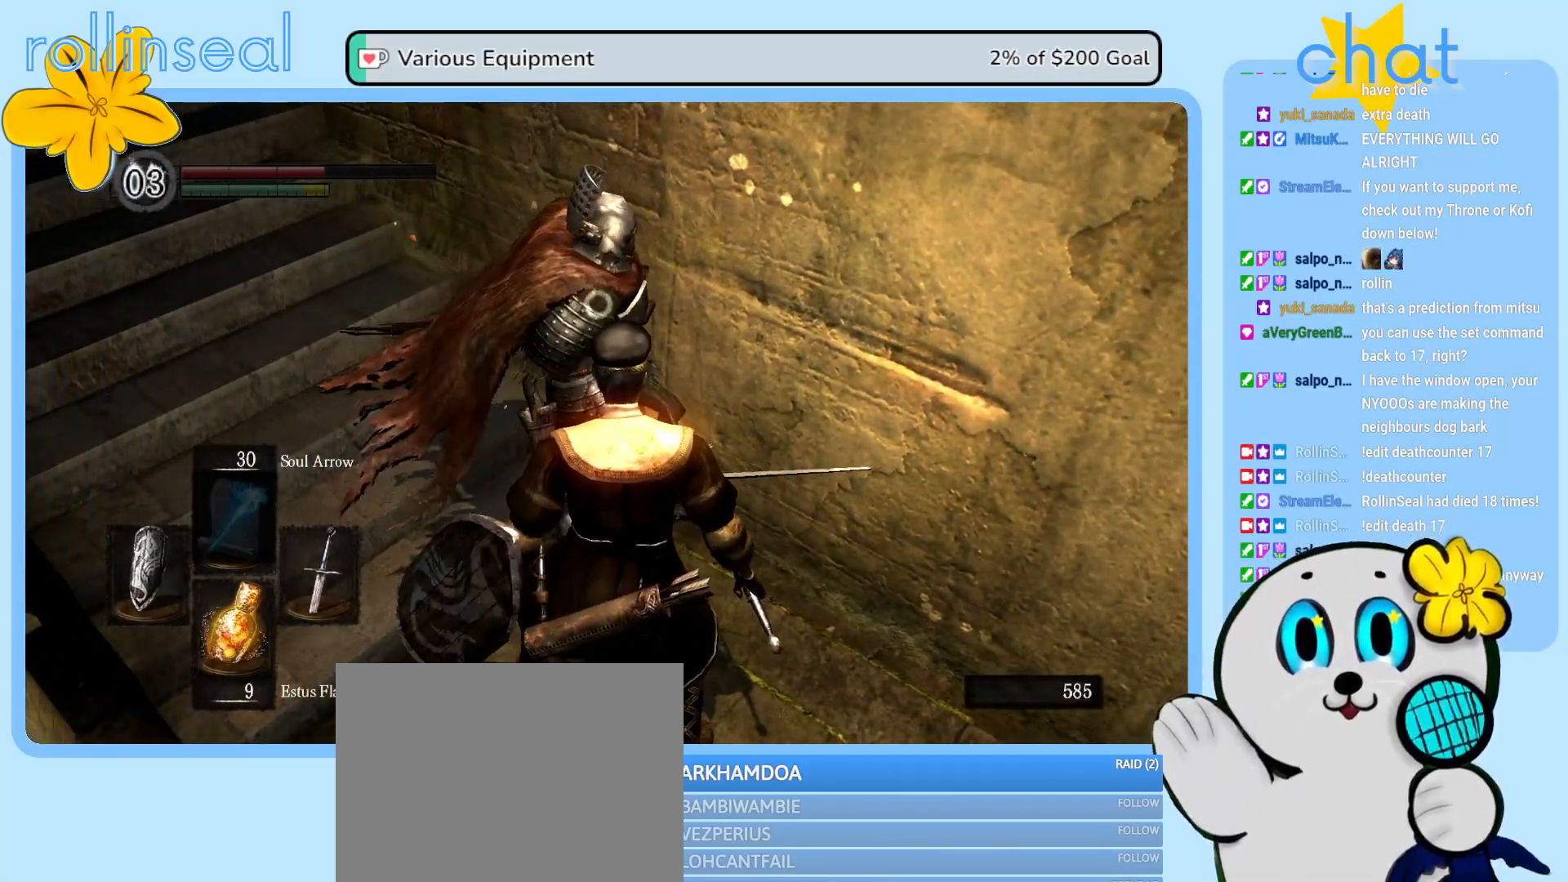
{"buttons": [], "left_stick": "center", "right_stick": "center", "events": [[17, "R1", "down"], [83, "R1", "up"], [183, "R1", "down"], [250, "R1", "up"], [333, "R1", "down"], [417, "R1", "up"]]}
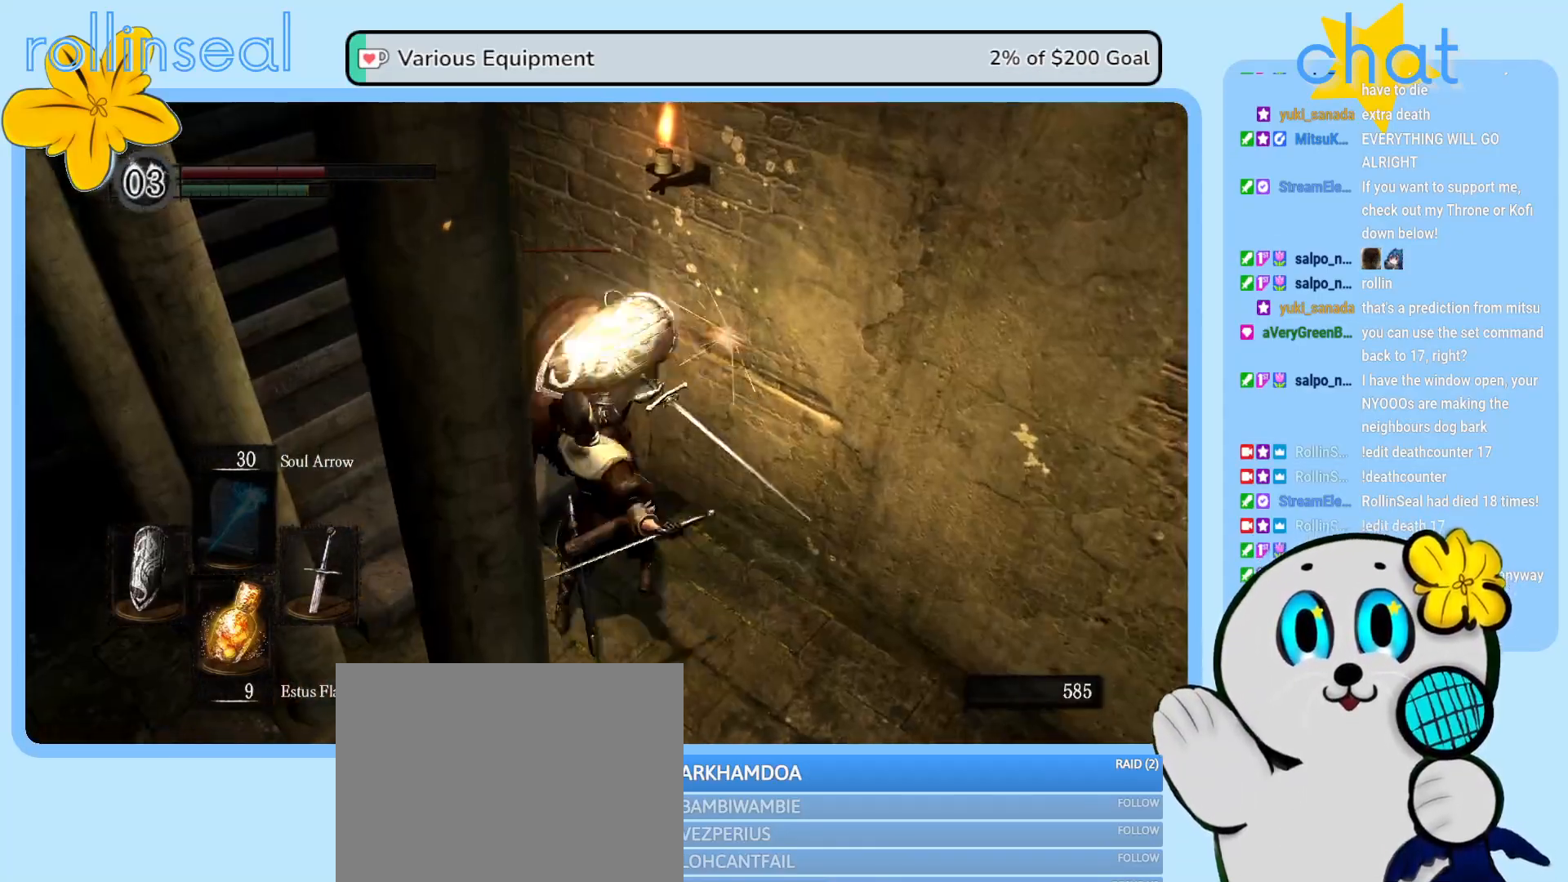
{"buttons": [], "left_stick": "up-left", "right_stick": "center", "events": [[17, "R1", "down"], [100, "R1", "up"], [200, "R1", "down"], [300, "R1", "up"], [333, "left_stick", "up-left"]]}
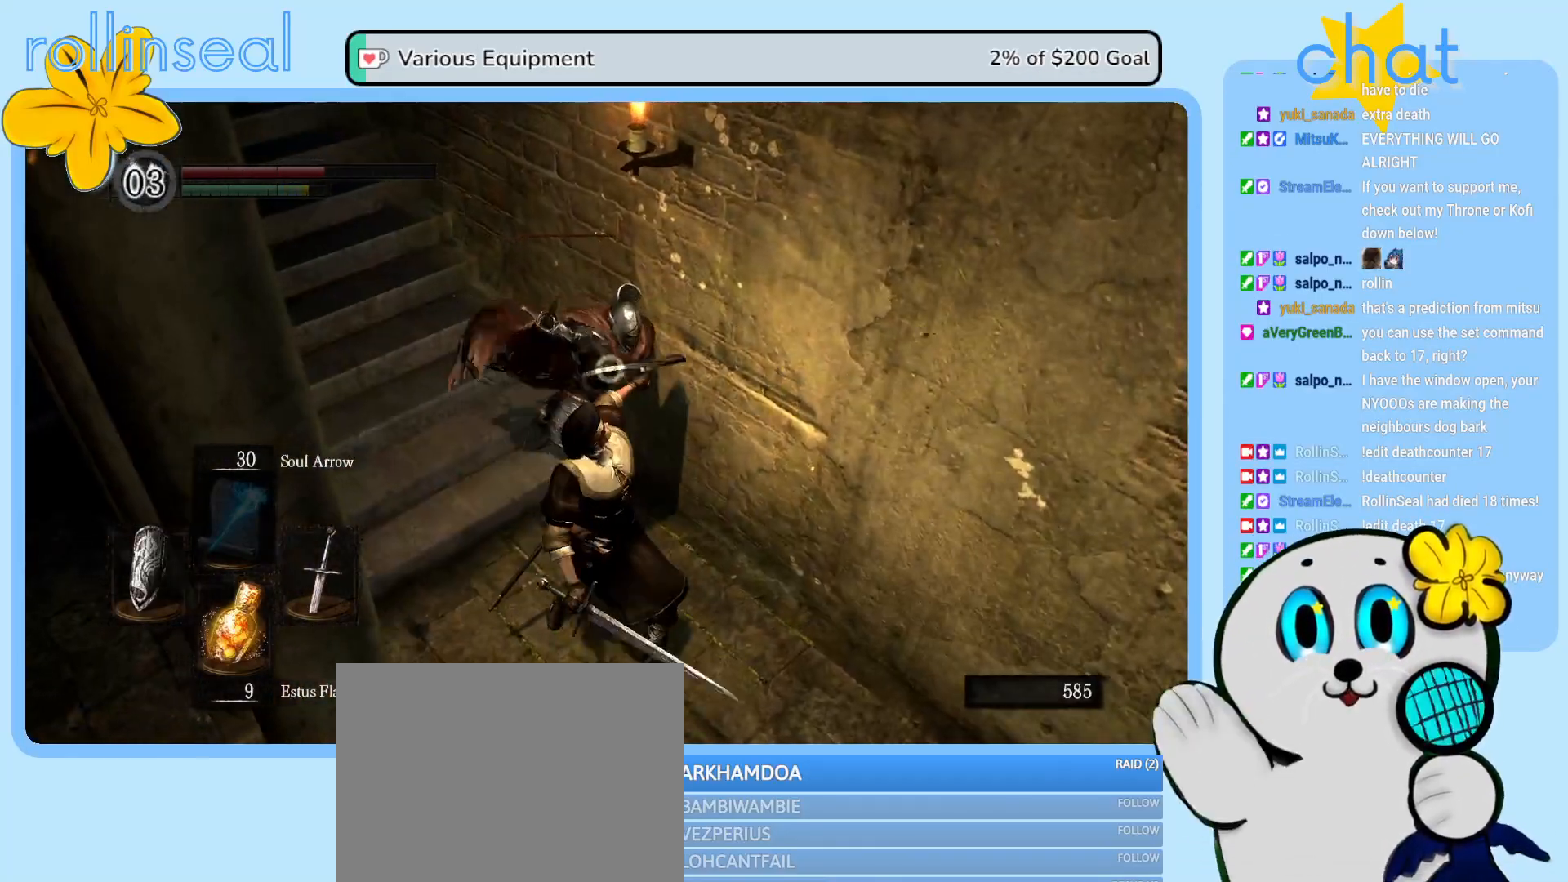
{"buttons": [], "left_stick": "down-left", "right_stick": "center", "events": [[17, "left_stick", "left"], [83, "B", "down"], [217, "B", "up"], [217, "left_stick", "down-left"], [283, "B", "down"], [417, "B", "up"]]}
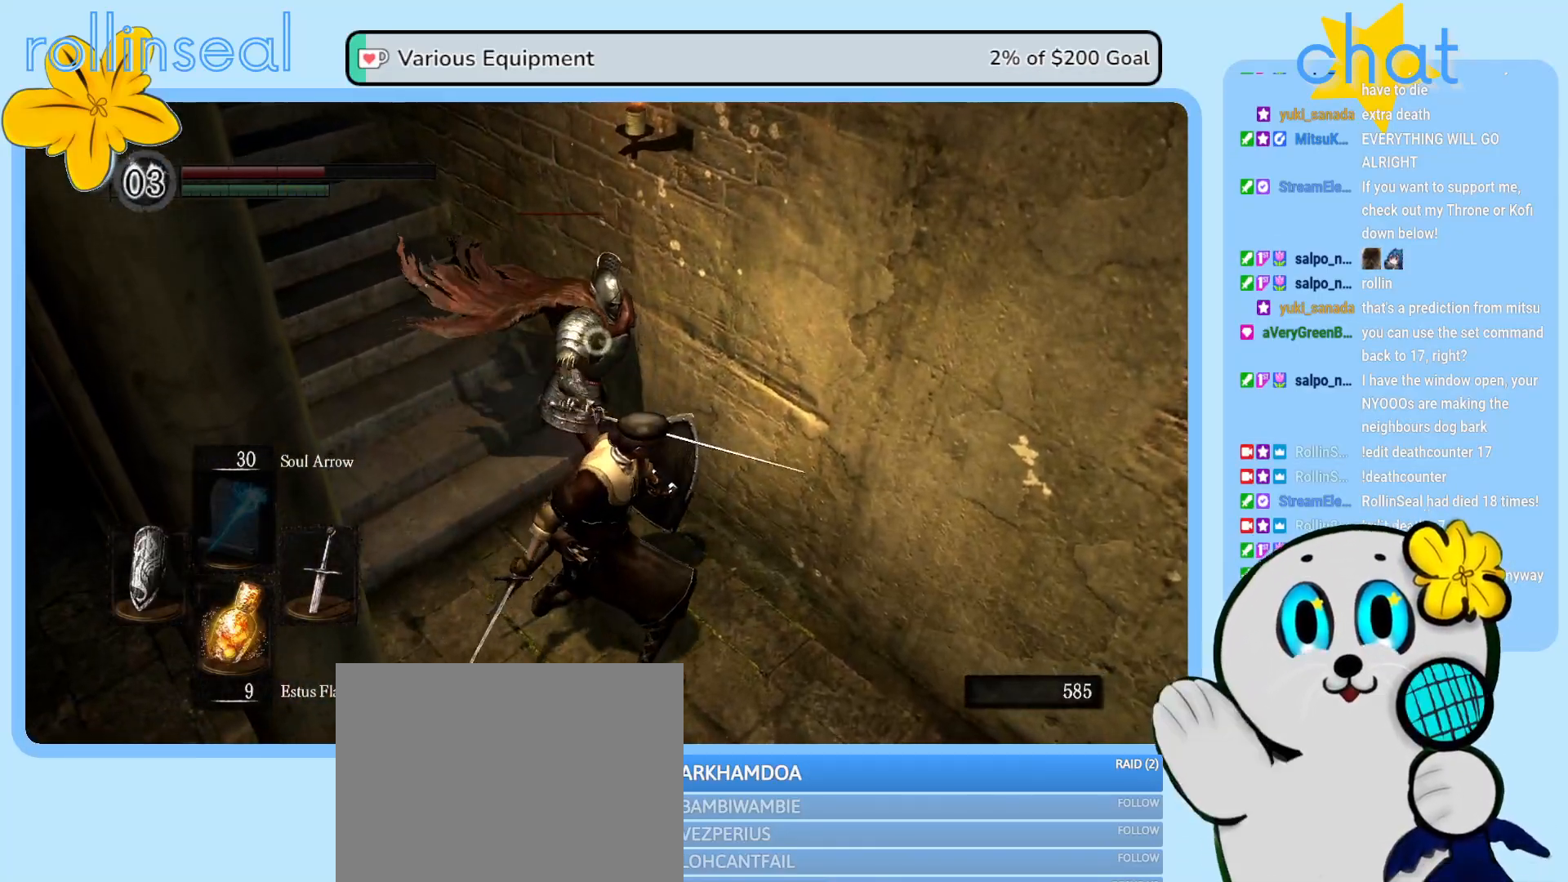
{"buttons": ["B"], "left_stick": "down-left", "right_stick": "center", "events": [[267, "B", "down"], [383, "B", "up"], [483, "B", "down"]]}
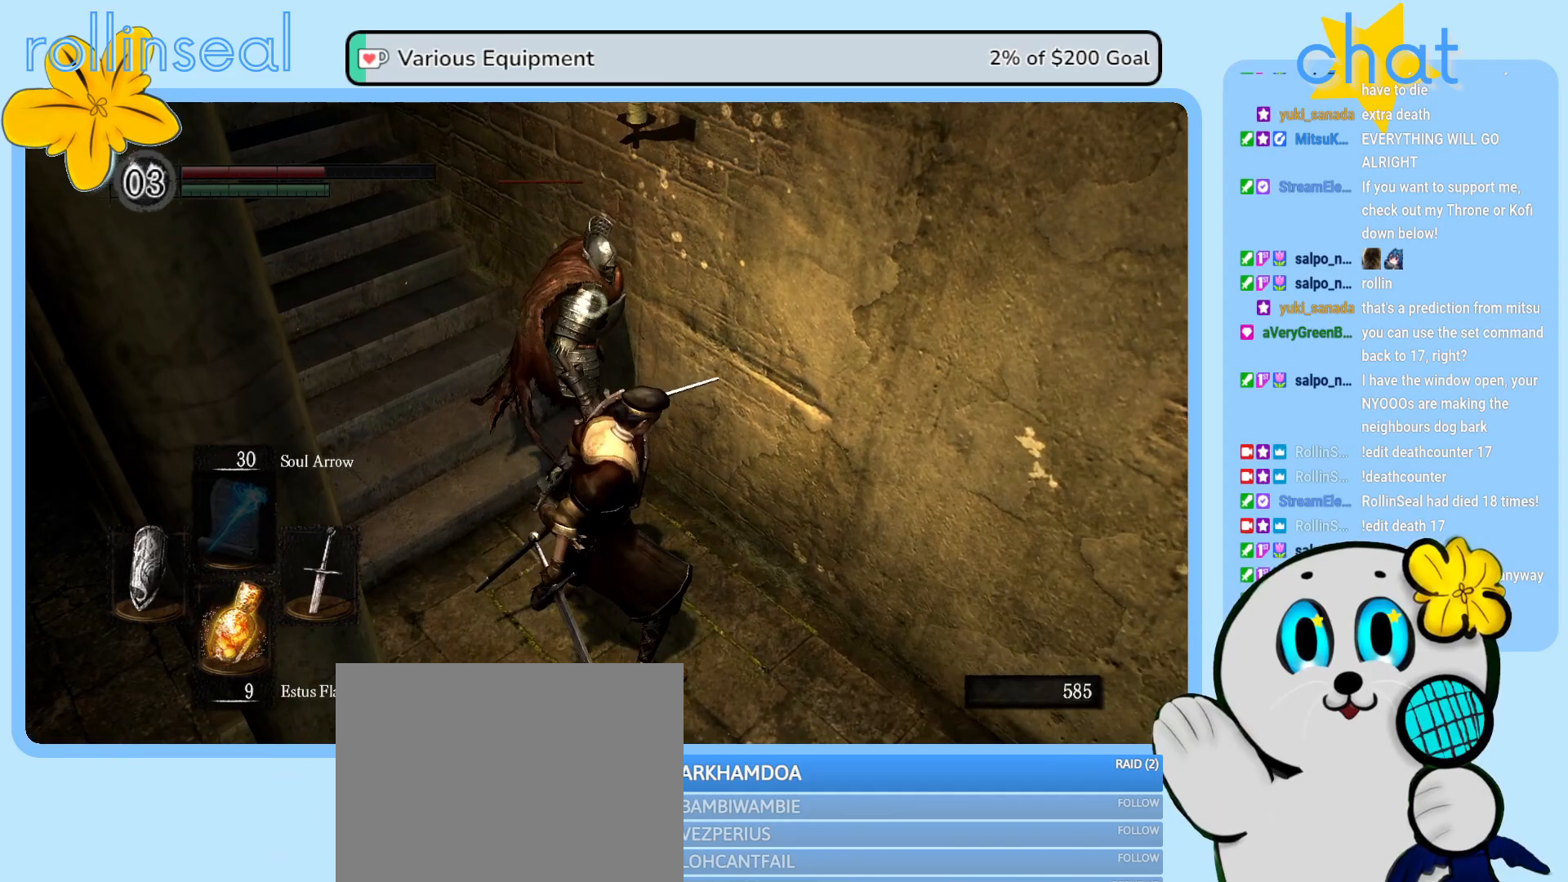
{"buttons": [], "left_stick": "left", "right_stick": "center", "events": [[100, "B", "up"], [150, "B", "down"], [300, "B", "up"], [417, "left_stick", "left"]]}
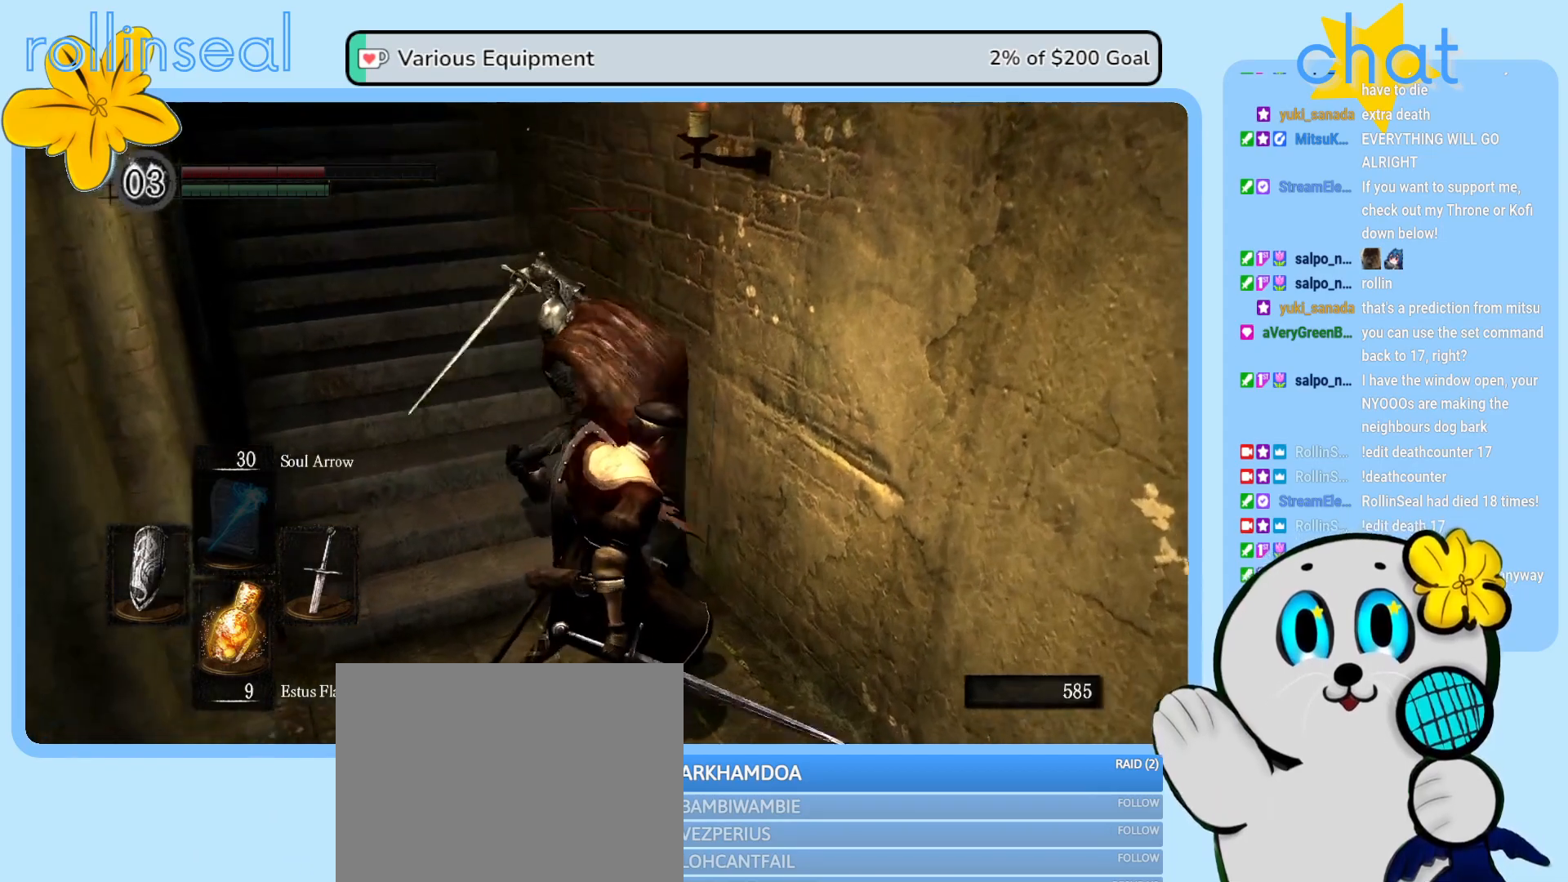
{"buttons": [], "left_stick": "left", "right_stick": "center", "events": []}
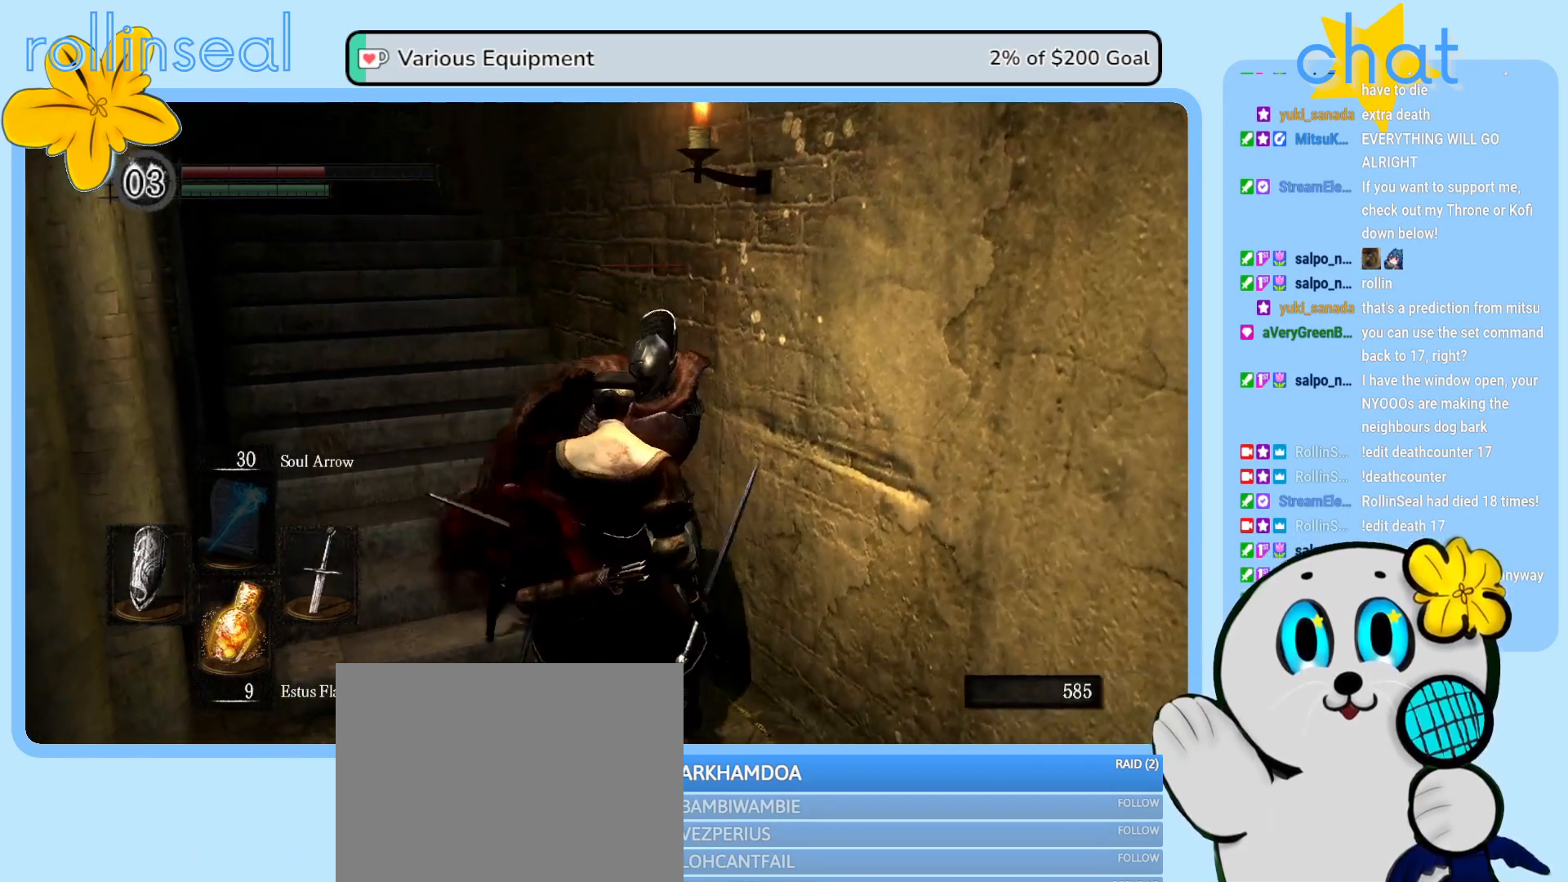
{"buttons": [], "left_stick": "center", "right_stick": "center", "events": [[17, "left_stick", "up-left"], [167, "left_stick", "center"]]}